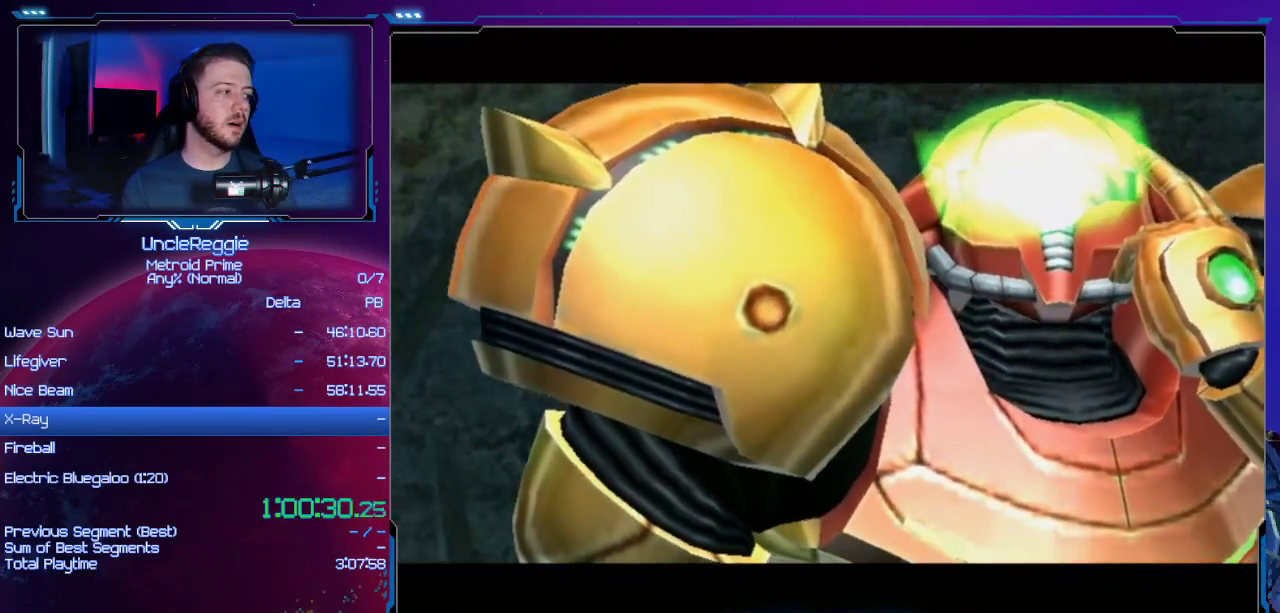
Gameplay with a controller (Nintendo layout); each line is a JSON object with the inputs held at the frame after it. "events" lists button and stick changes between this image and that frame as [ms after this image, input, new state], when the widget could be followed in between. Not read: L3 R3.
{"buttons": [], "left_stick": "center", "right_stick": "center", "events": []}
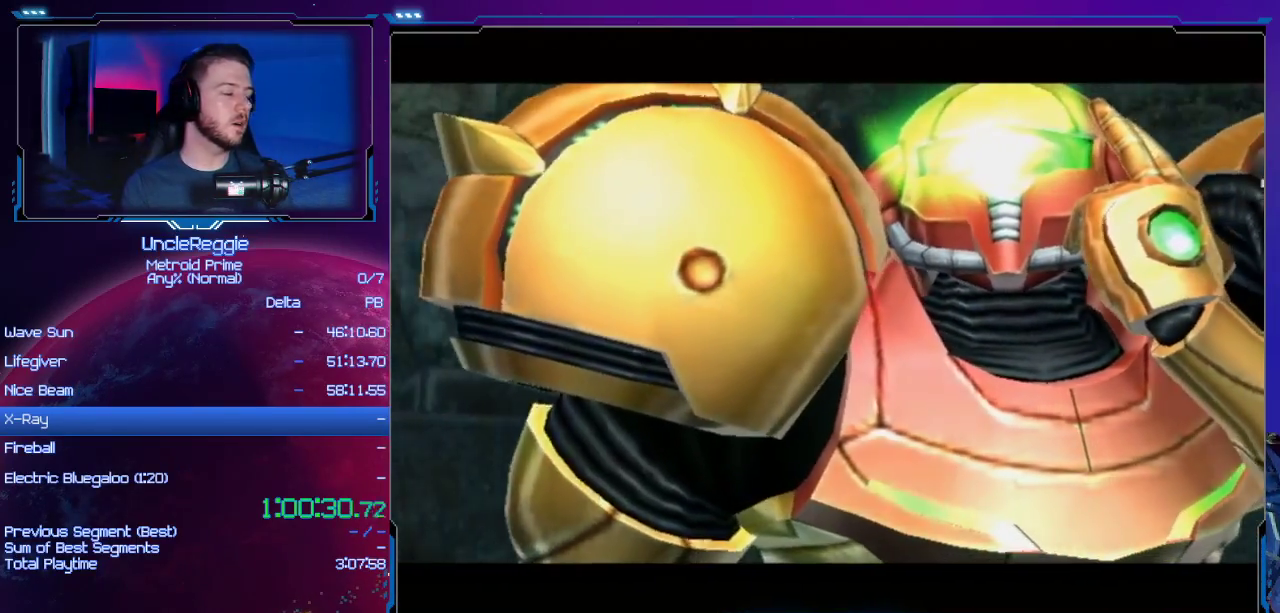
{"buttons": [], "left_stick": "center", "right_stick": "center", "events": []}
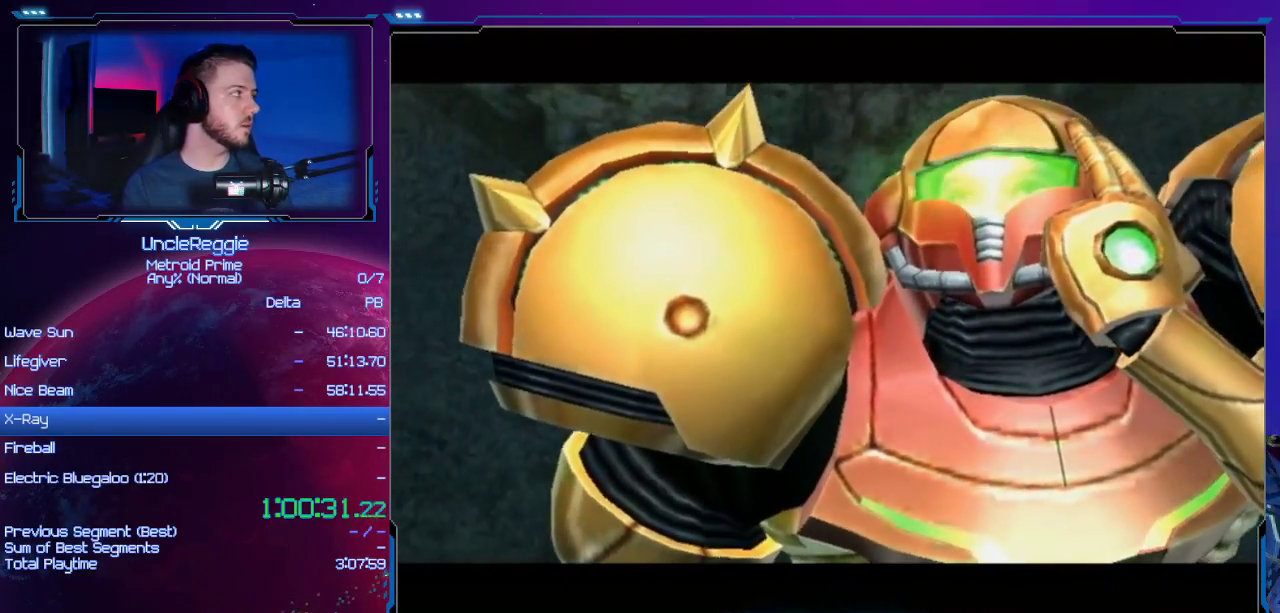
{"buttons": [], "left_stick": "center", "right_stick": "center", "events": []}
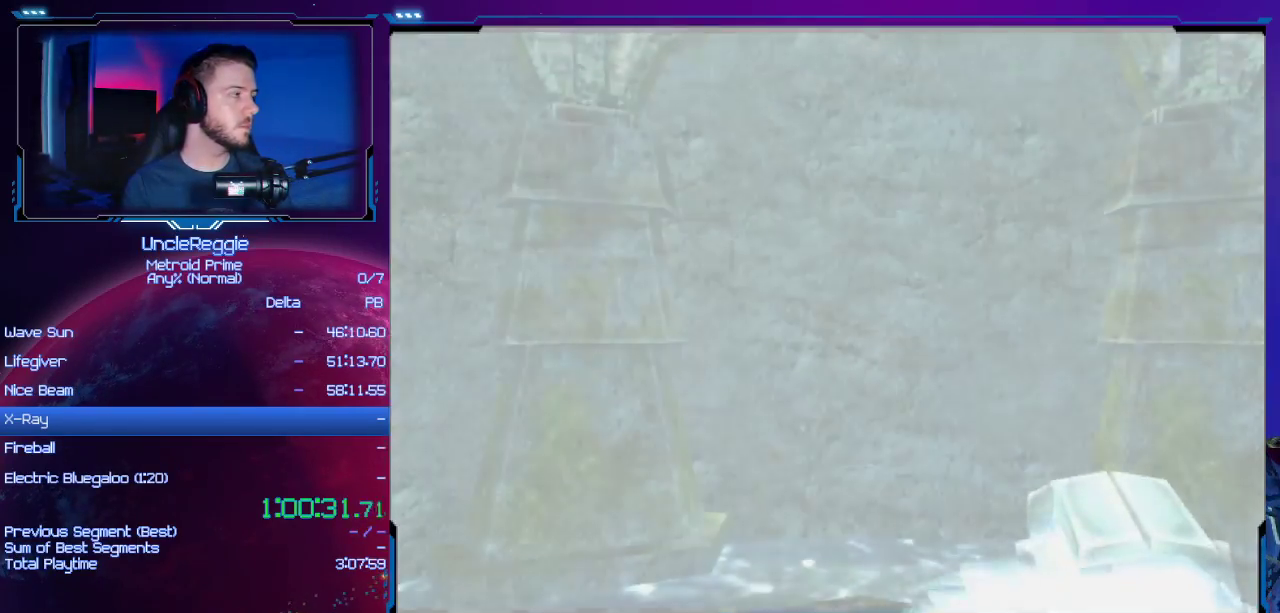
{"buttons": [], "left_stick": "center", "right_stick": "center", "events": []}
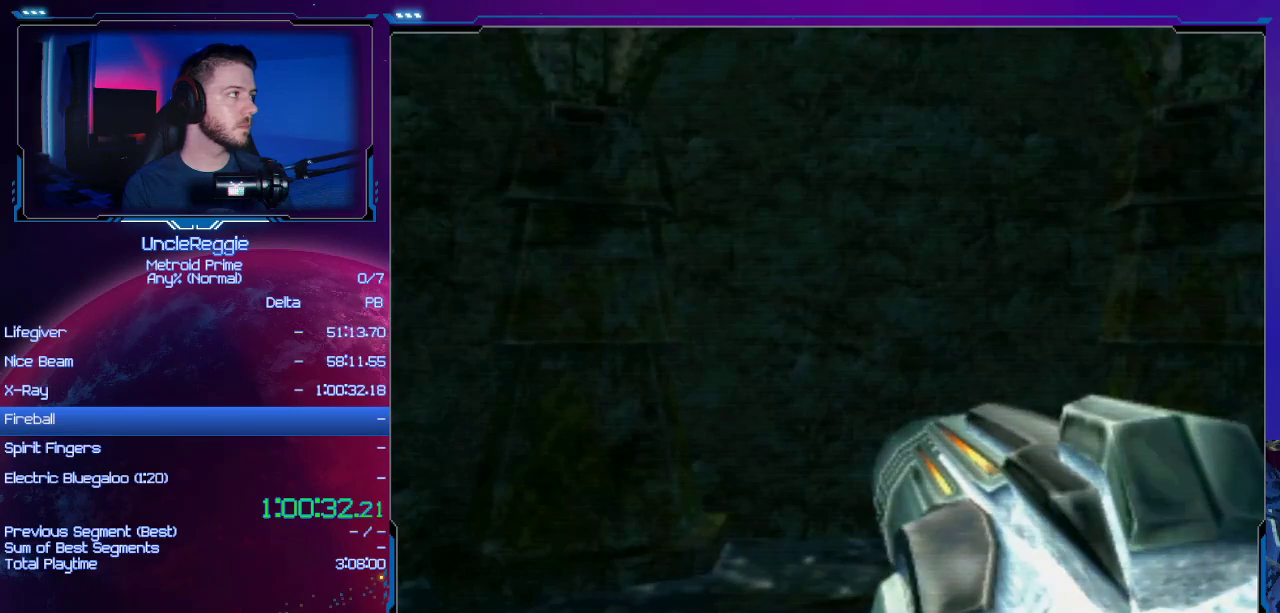
{"buttons": [], "left_stick": "center", "right_stick": "center", "events": []}
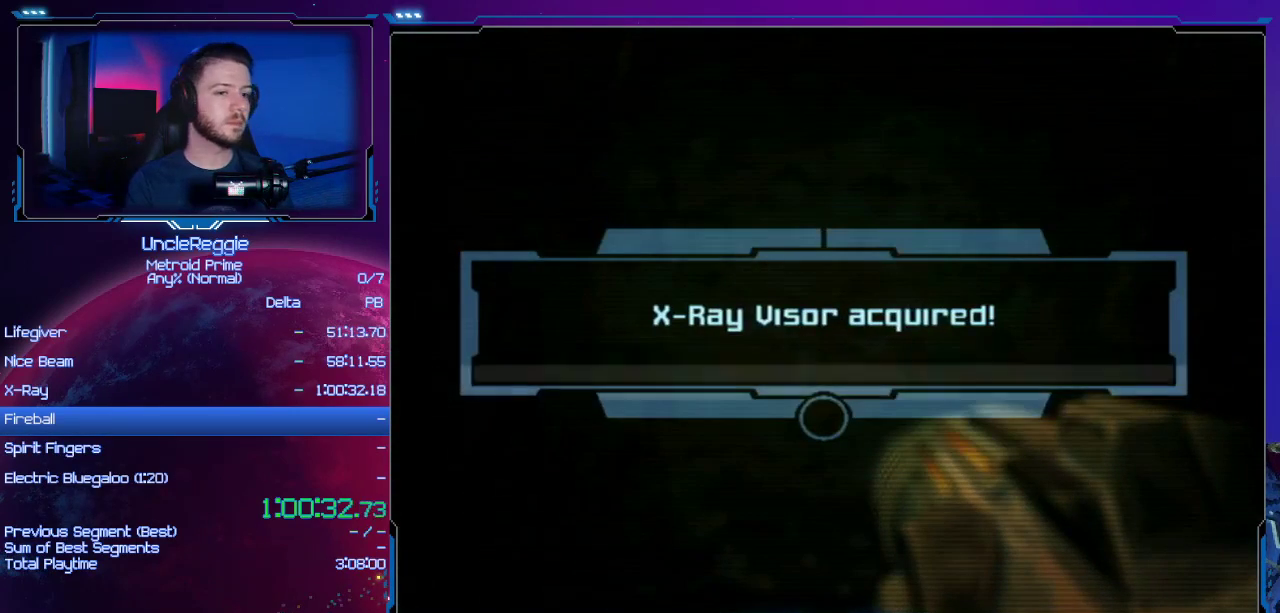
{"buttons": ["A", "B"], "left_stick": "center", "right_stick": "center", "events": [[451, "A", "down"], [451, "B", "down"]]}
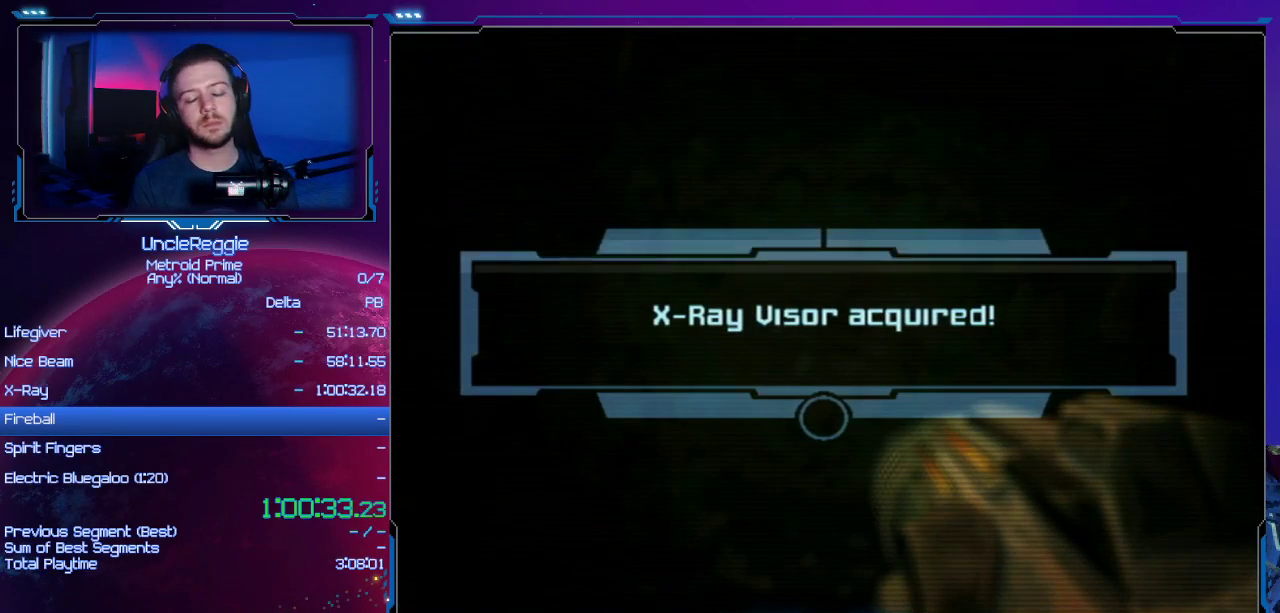
{"buttons": [], "left_stick": "center", "right_stick": "center", "events": [[33, "A", "up"], [66, "B", "up"], [167, "A", "down"], [167, "B", "down"], [250, "B", "up"], [283, "A", "up"], [350, "A", "down"], [383, "B", "down"], [450, "B", "up"], [467, "A", "up"]]}